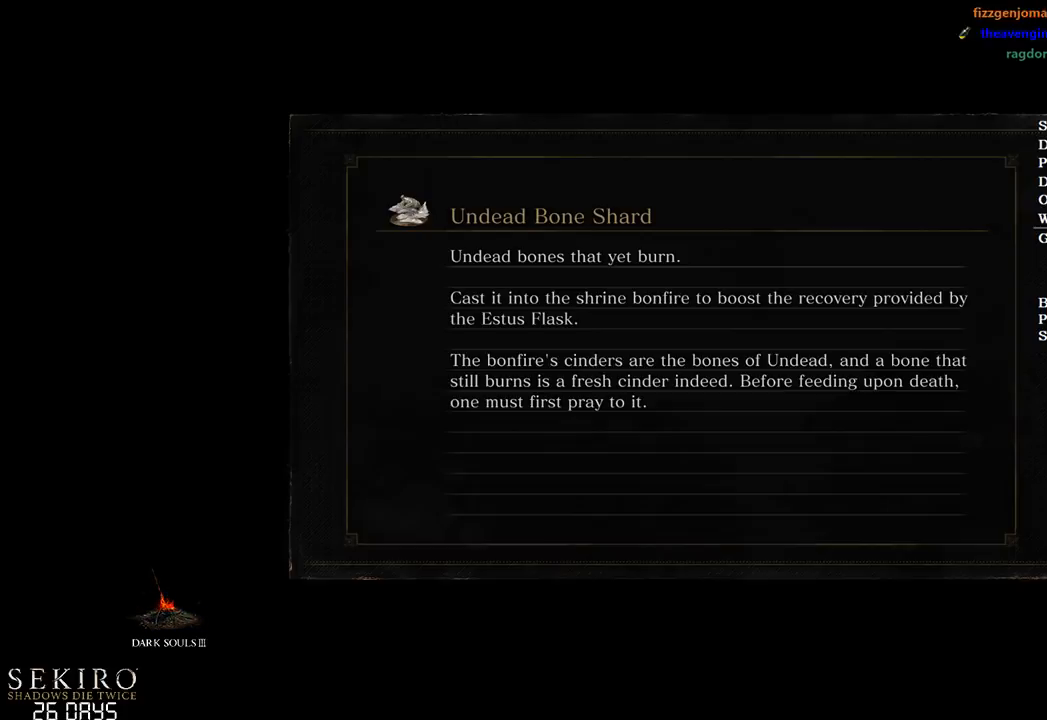
Gameplay with a controller (Xbox layout); each line is a JSON object with the inputs held at the frame after it. "events" lists button and stick changes between this image and that frame as [ms after this image, input, new state], when the widget could be followed in between.
{"buttons": ["B"], "left_stick": "up", "right_stick": "center", "events": [[33, "B", "down"]]}
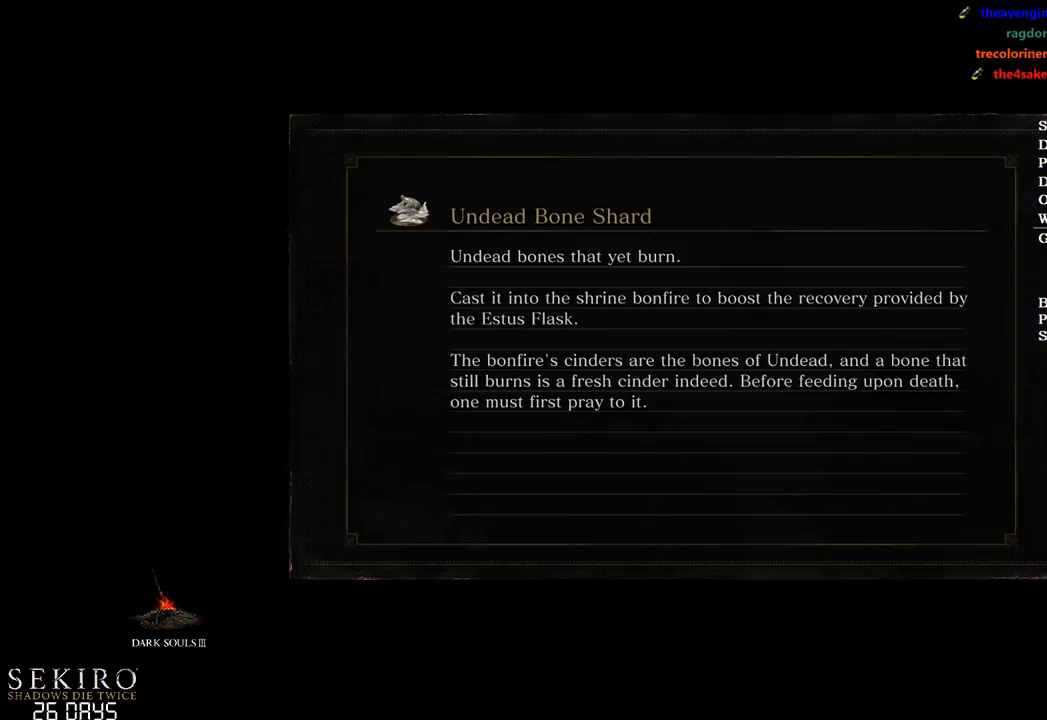
{"buttons": ["B"], "left_stick": "up", "right_stick": "center", "events": []}
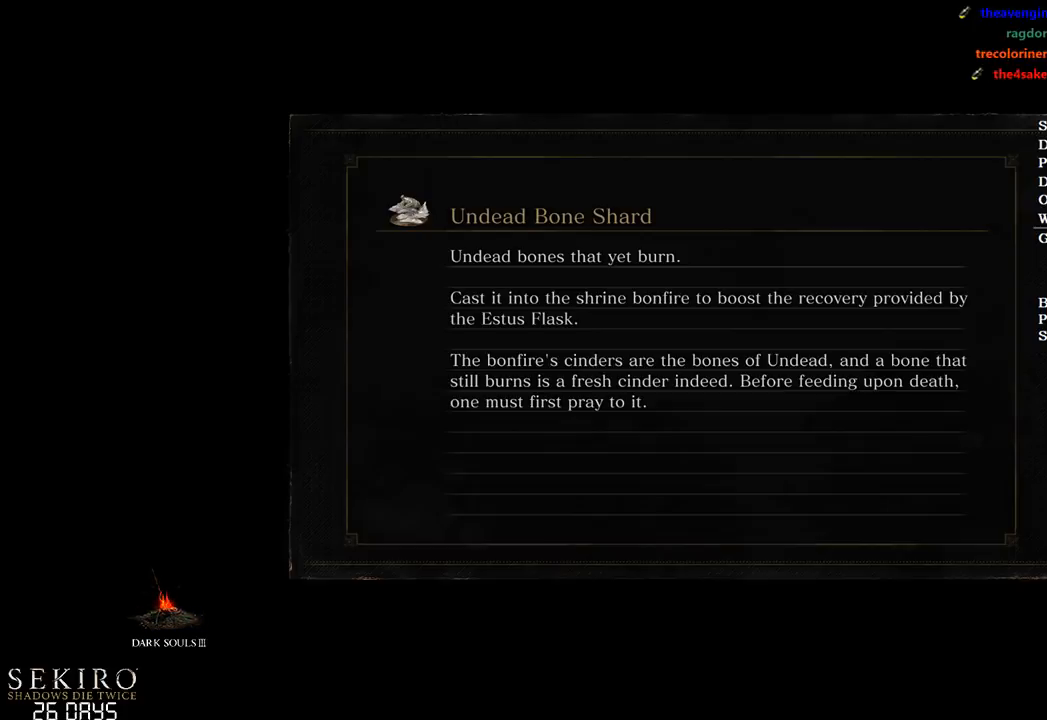
{"buttons": ["B"], "left_stick": "up", "right_stick": "center", "events": []}
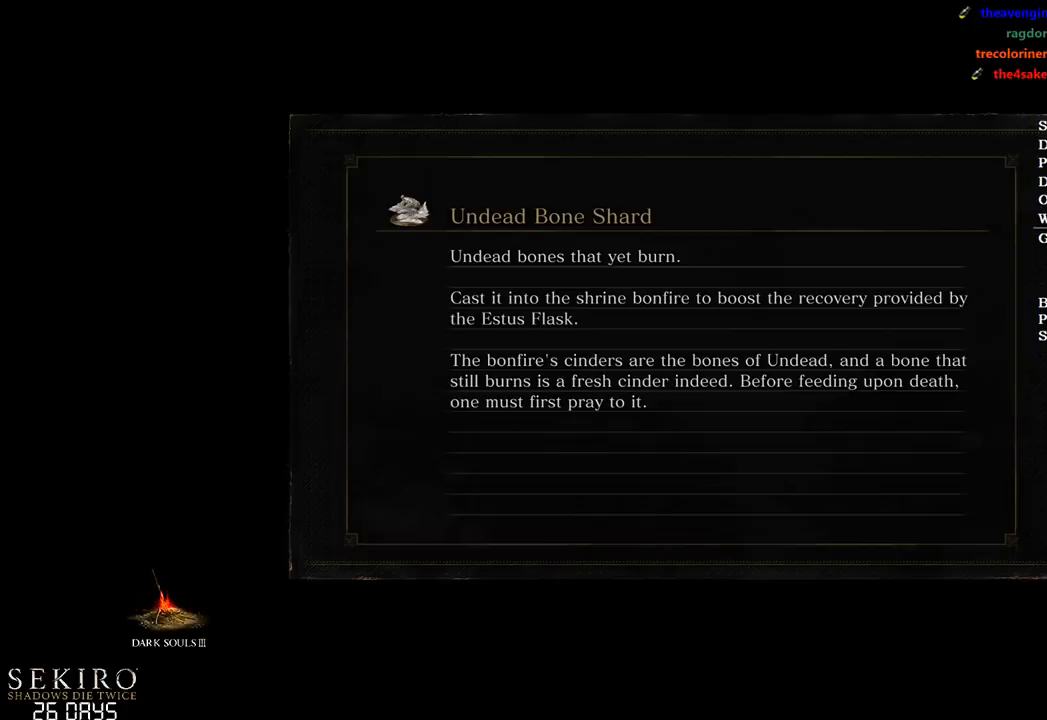
{"buttons": ["B"], "left_stick": "up", "right_stick": "center", "events": []}
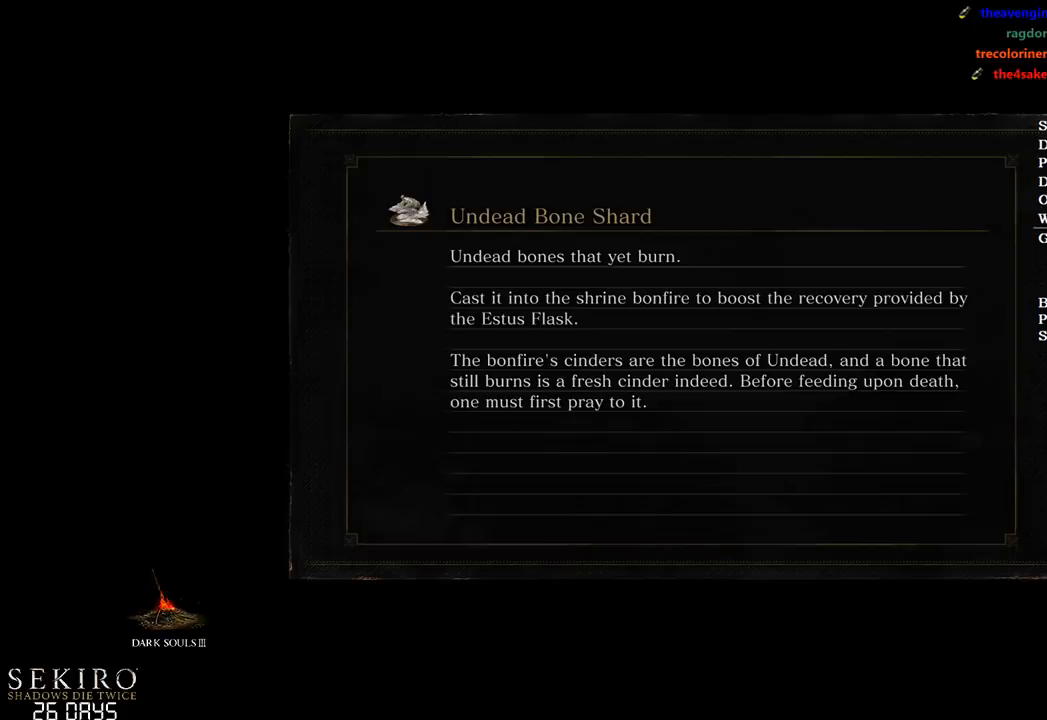
{"buttons": ["B"], "left_stick": "up", "right_stick": "center", "events": []}
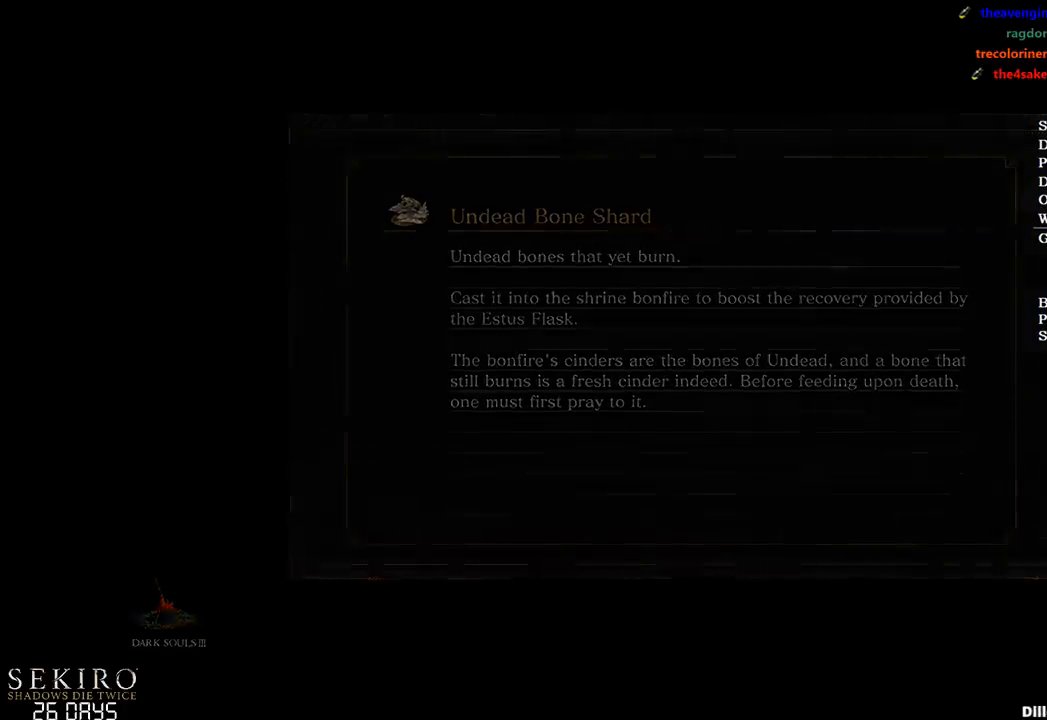
{"buttons": ["B"], "left_stick": "up", "right_stick": "down-left", "events": [[483, "right_stick", "down-left"]]}
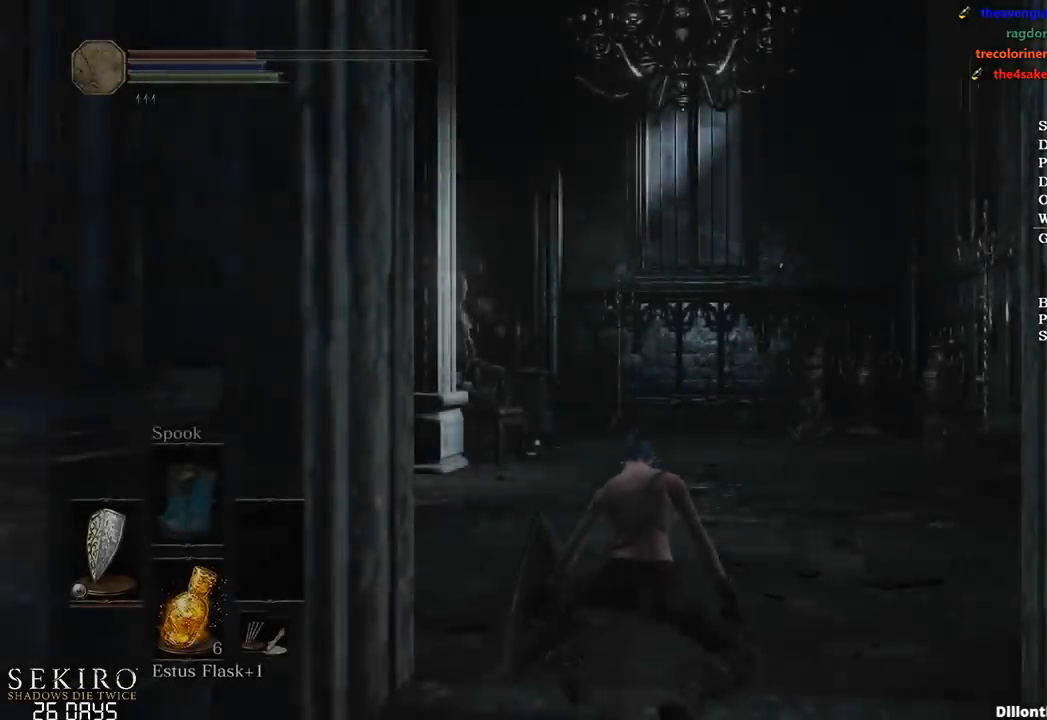
{"buttons": ["B"], "left_stick": "up", "right_stick": "down-left", "events": []}
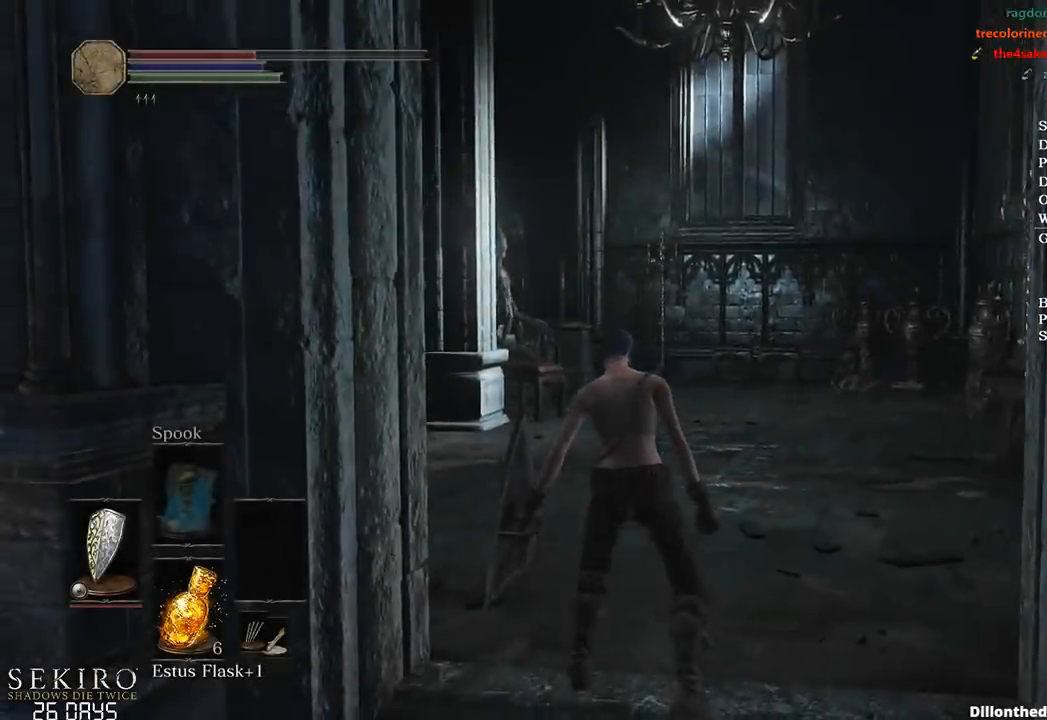
{"buttons": ["B"], "left_stick": "up", "right_stick": "down-left", "events": []}
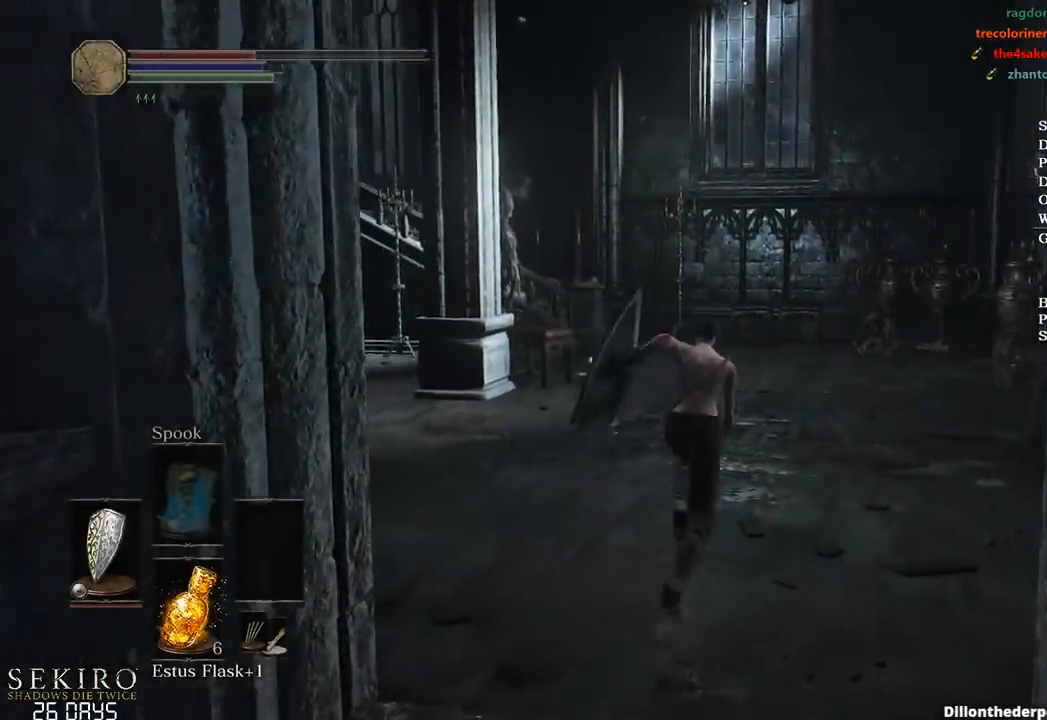
{"buttons": ["B"], "left_stick": "up", "right_stick": "down-left", "events": []}
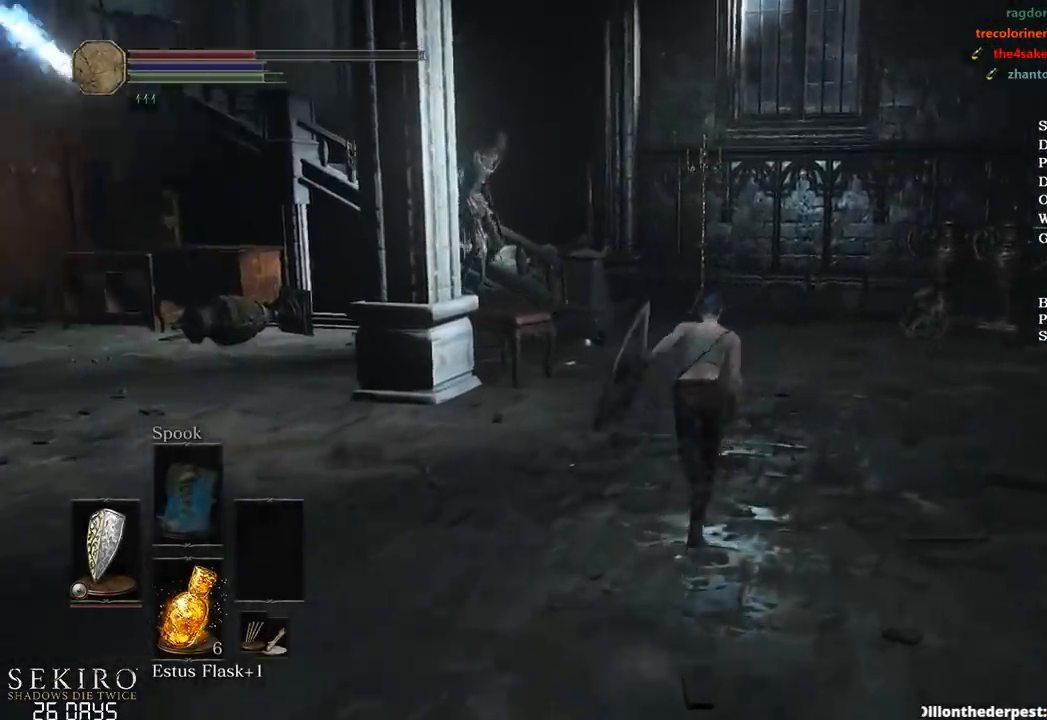
{"buttons": ["B"], "left_stick": "up", "right_stick": "down-left", "events": []}
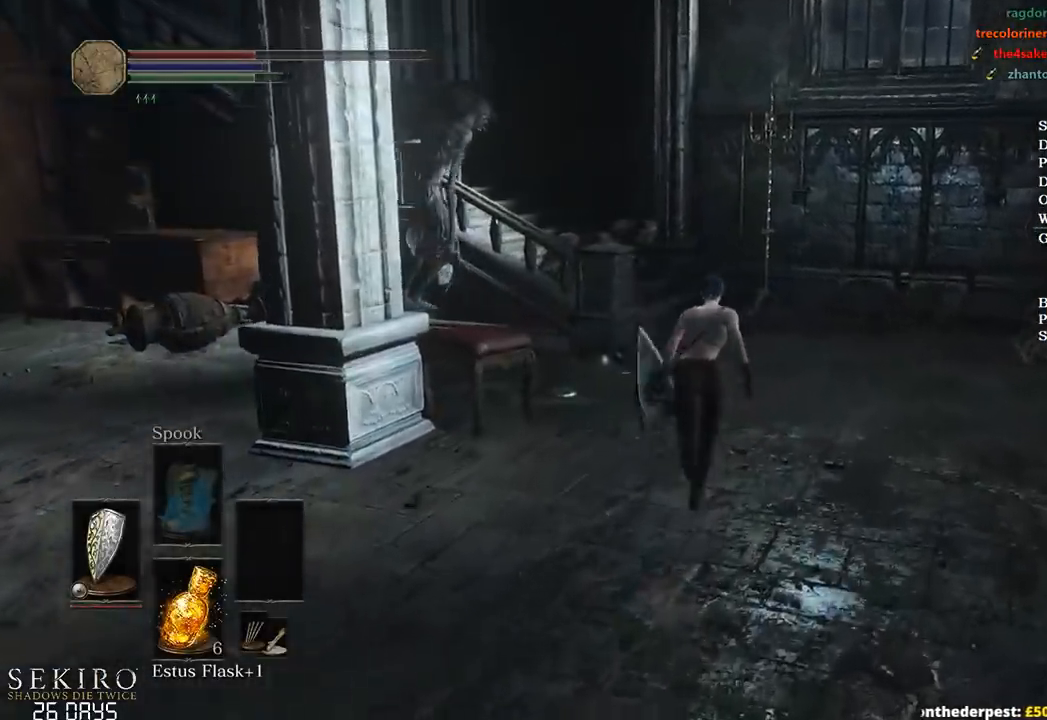
{"buttons": ["B"], "left_stick": "up", "right_stick": "down-left", "events": []}
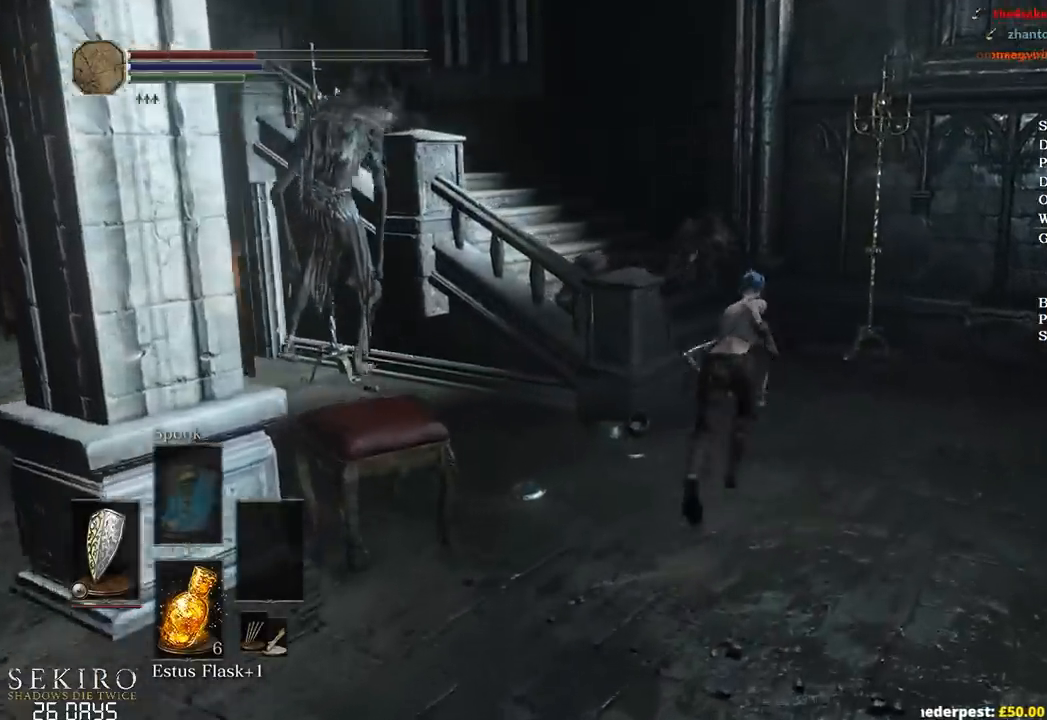
{"buttons": ["B"], "left_stick": "up", "right_stick": "down-left", "events": []}
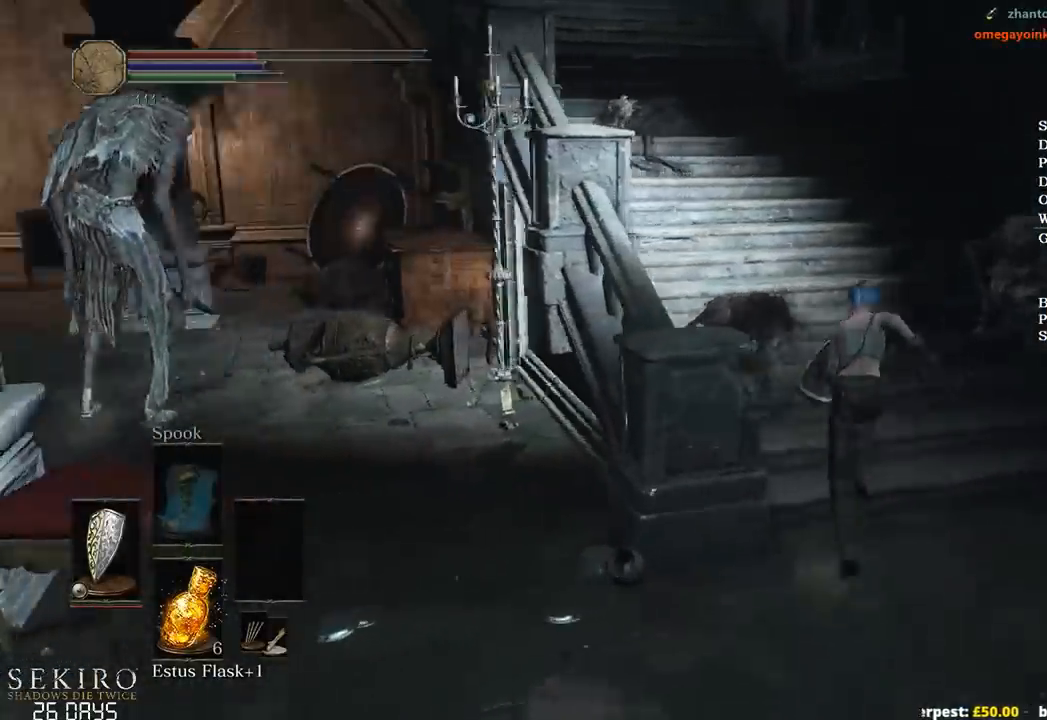
{"buttons": ["B"], "left_stick": "up-right", "right_stick": "down-left", "events": [[183, "left_stick", "up-right"]]}
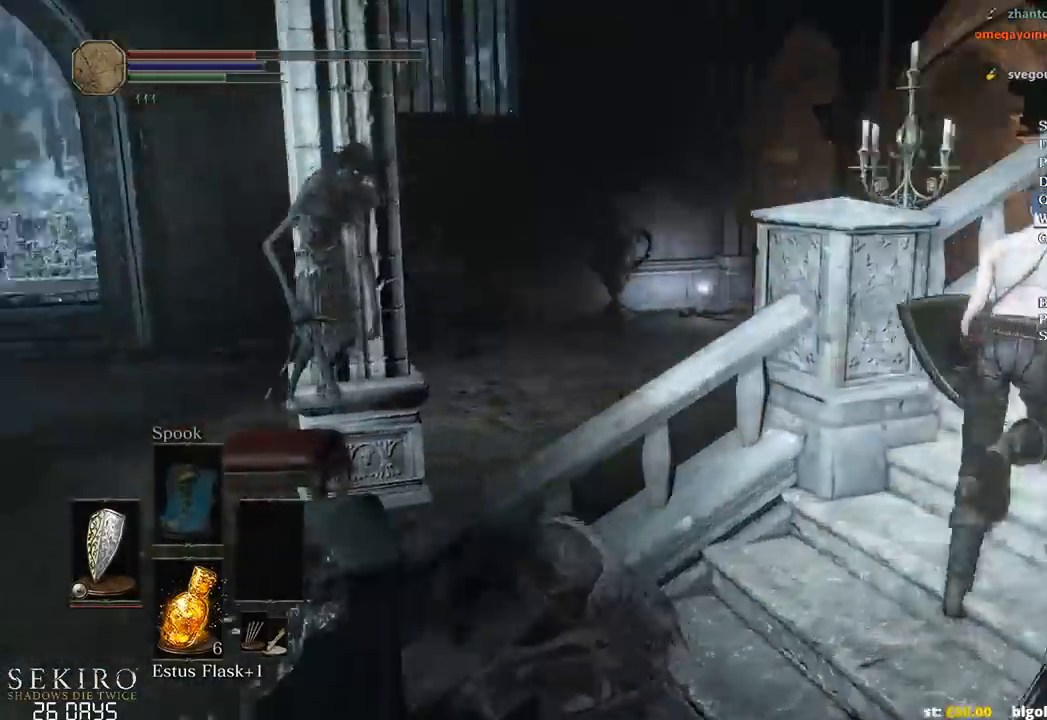
{"buttons": [], "left_stick": "down-right", "right_stick": "center", "events": [[67, "left_stick", "right"], [133, "B", "up"], [250, "left_stick", "down-right"], [483, "right_stick", "center"]]}
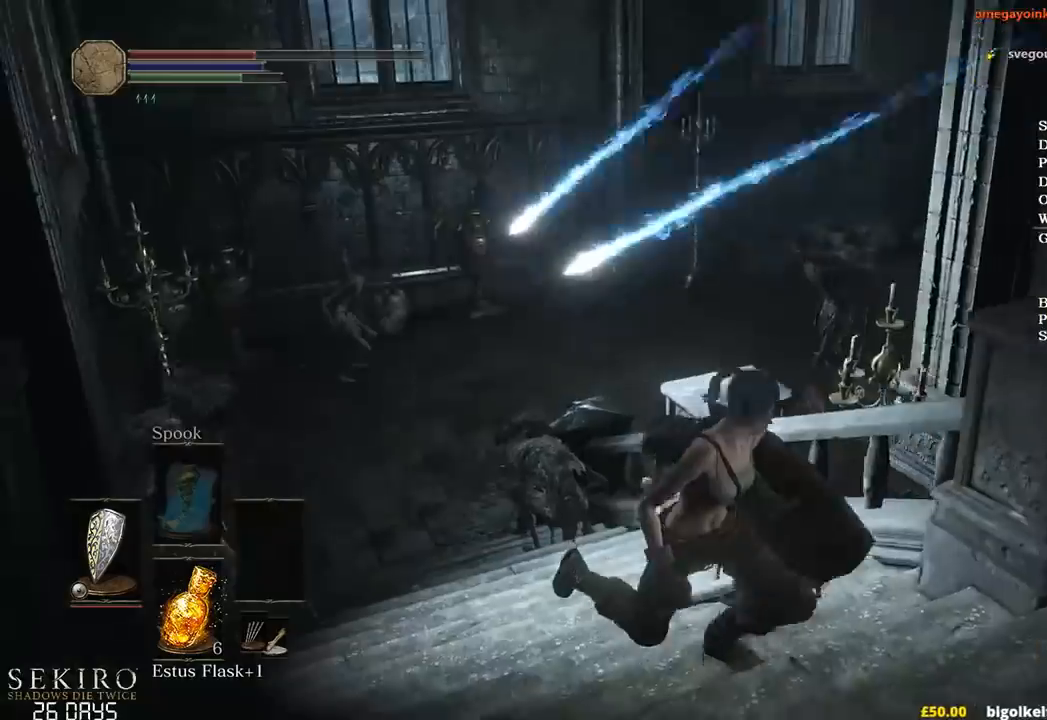
{"buttons": ["B"], "left_stick": "down-right", "right_stick": "down-left", "events": [[67, "right_stick", "down-left"], [233, "B", "down"]]}
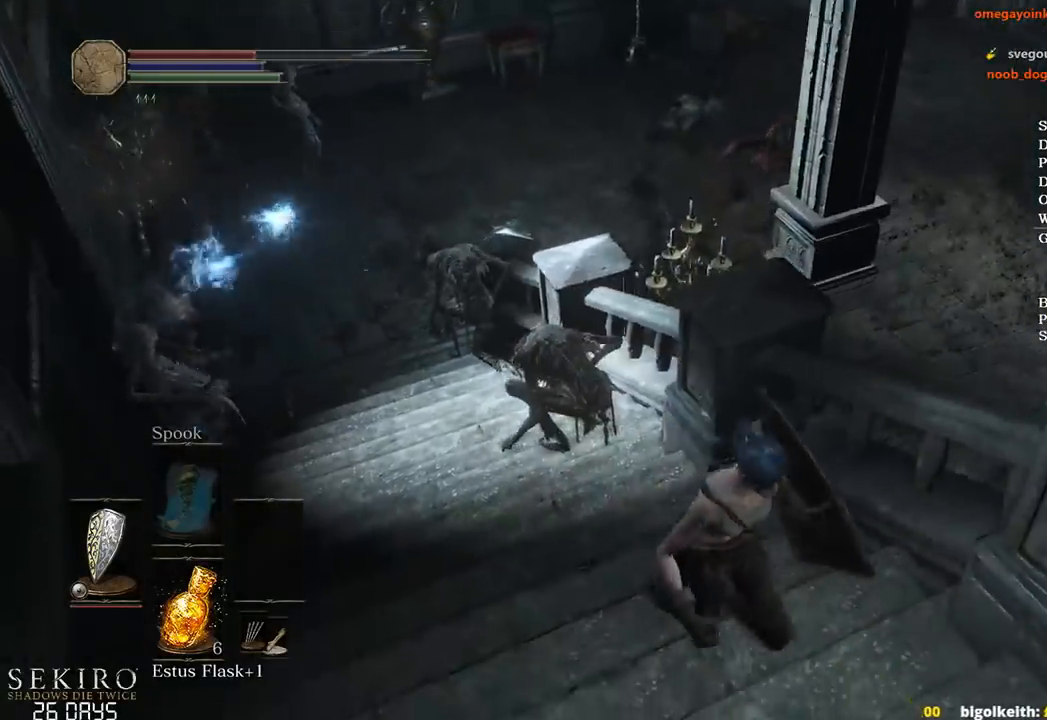
{"buttons": ["B"], "left_stick": "down", "right_stick": "right", "events": [[117, "right_stick", "left"], [150, "left_stick", "down"], [383, "right_stick", "center"], [500, "right_stick", "right"]]}
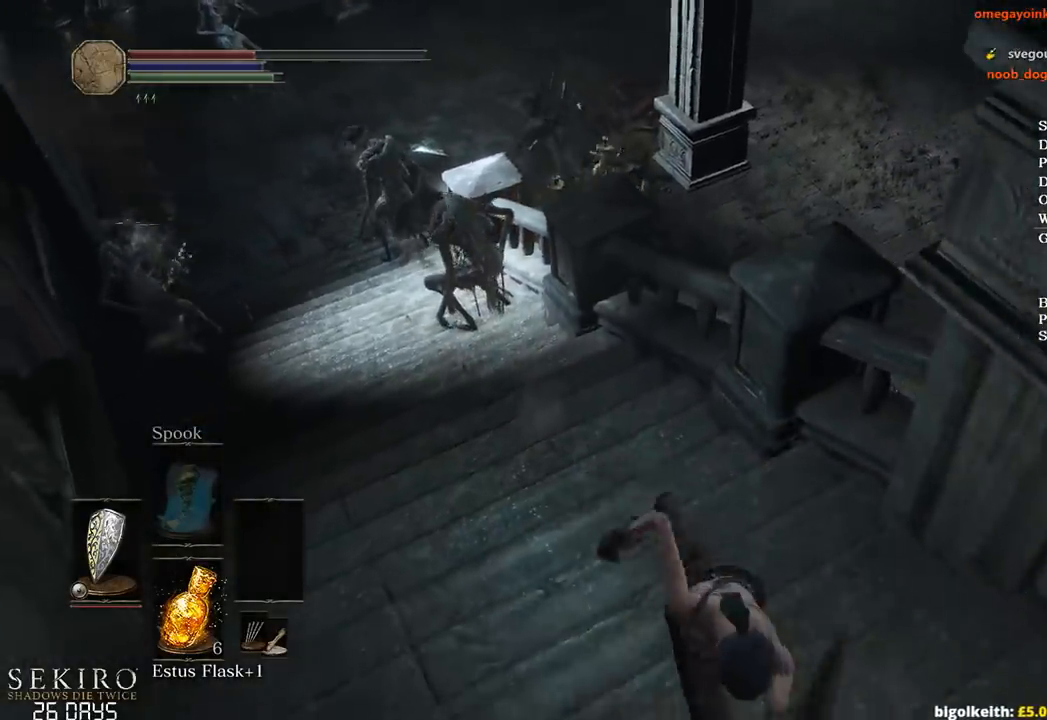
{"buttons": ["B"], "left_stick": "up-right", "right_stick": "right", "events": [[67, "left_stick", "down-right"], [317, "left_stick", "right"], [417, "left_stick", "up-right"]]}
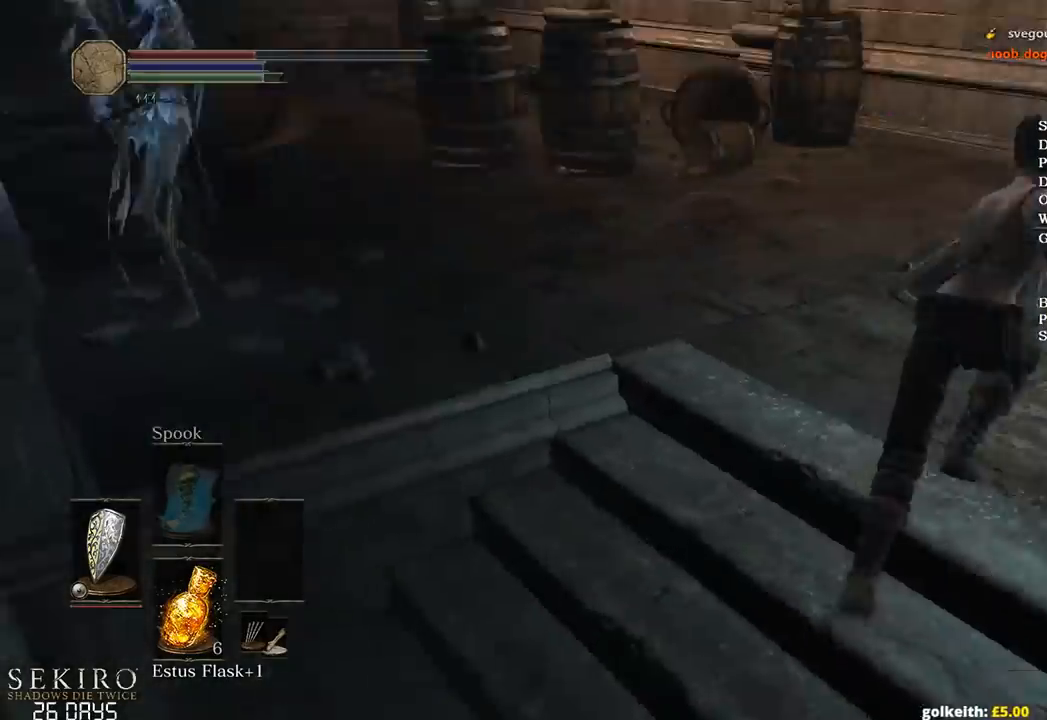
{"buttons": ["B"], "left_stick": "up", "right_stick": "center", "events": [[150, "left_stick", "up"], [233, "right_stick", "center"]]}
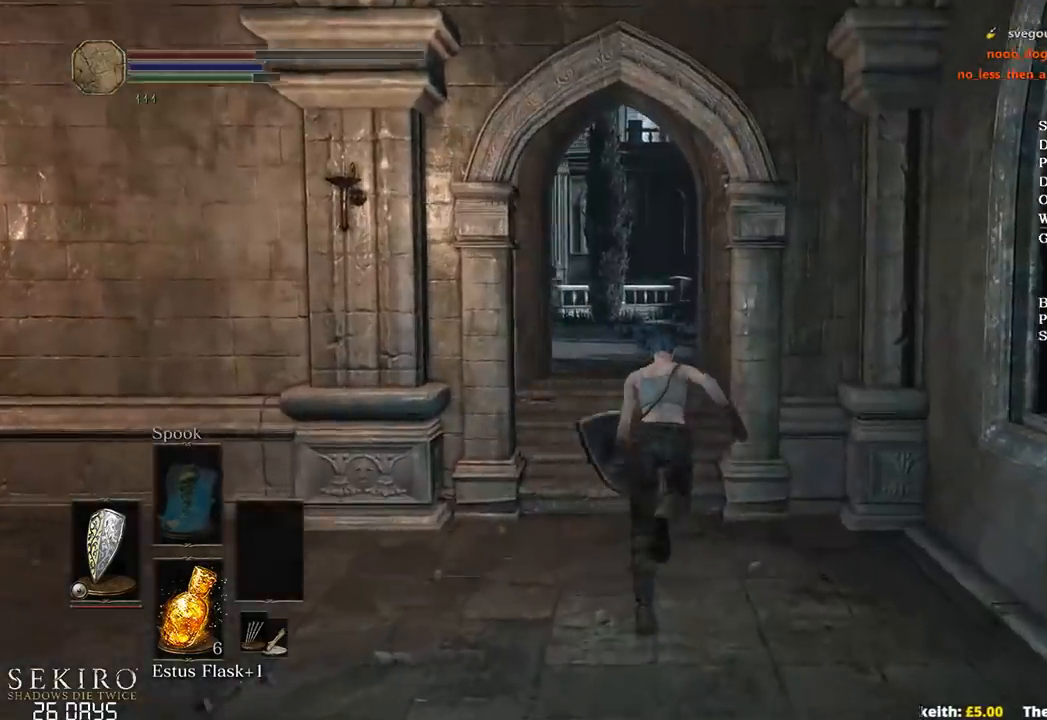
{"buttons": ["B"], "left_stick": "up", "right_stick": "center", "events": [[150, "right_stick", "down"], [450, "right_stick", "center"]]}
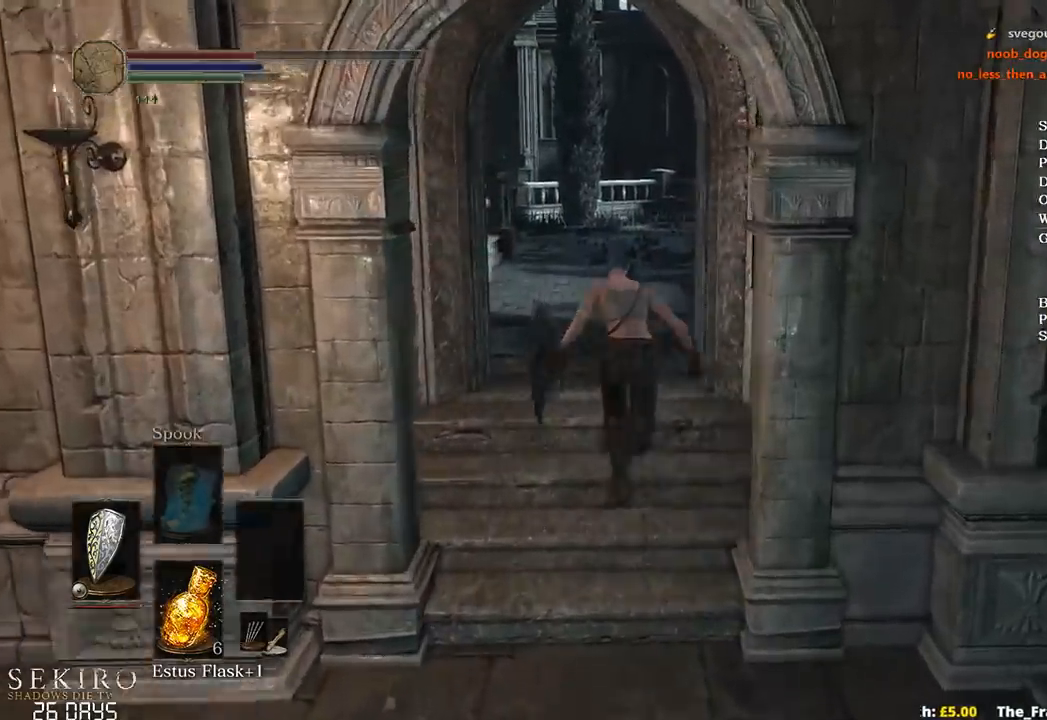
{"buttons": ["B"], "left_stick": "up", "right_stick": "down-right", "events": [[233, "right_stick", "down-right"]]}
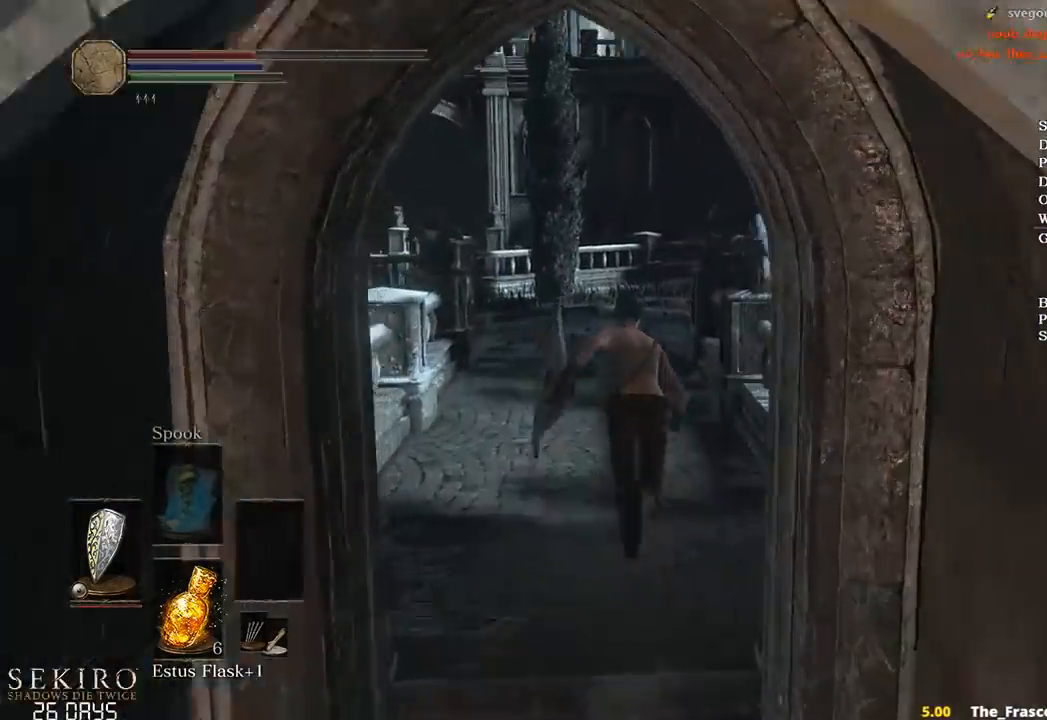
{"buttons": ["B"], "left_stick": "up", "right_stick": "down-right", "events": []}
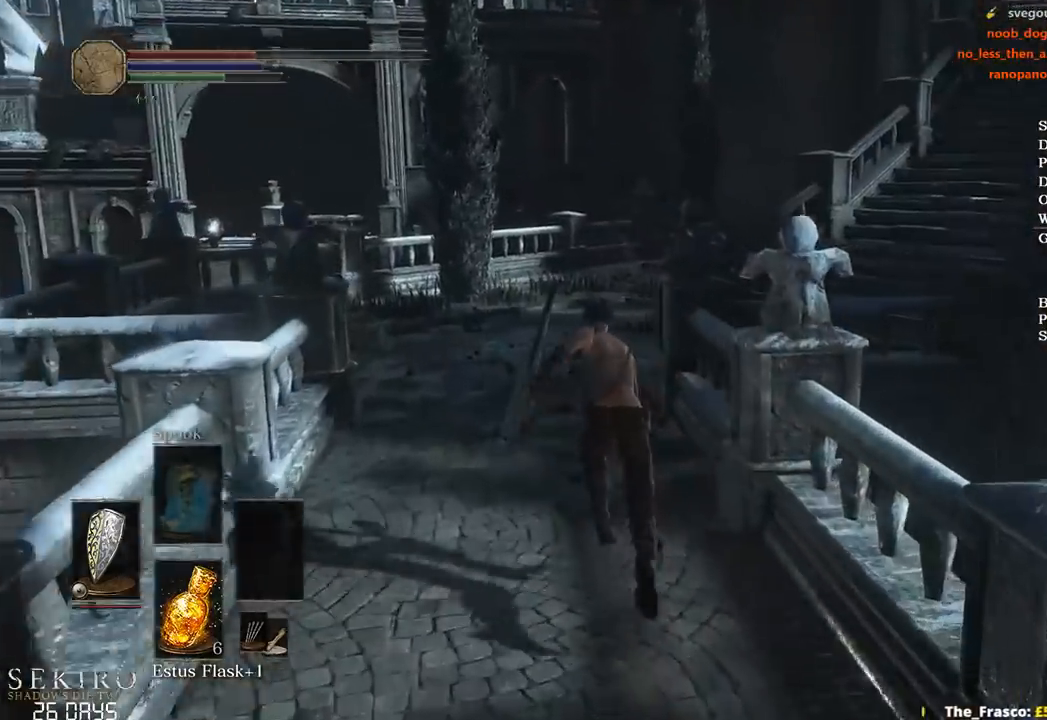
{"buttons": ["B"], "left_stick": "up", "right_stick": "down-right", "events": []}
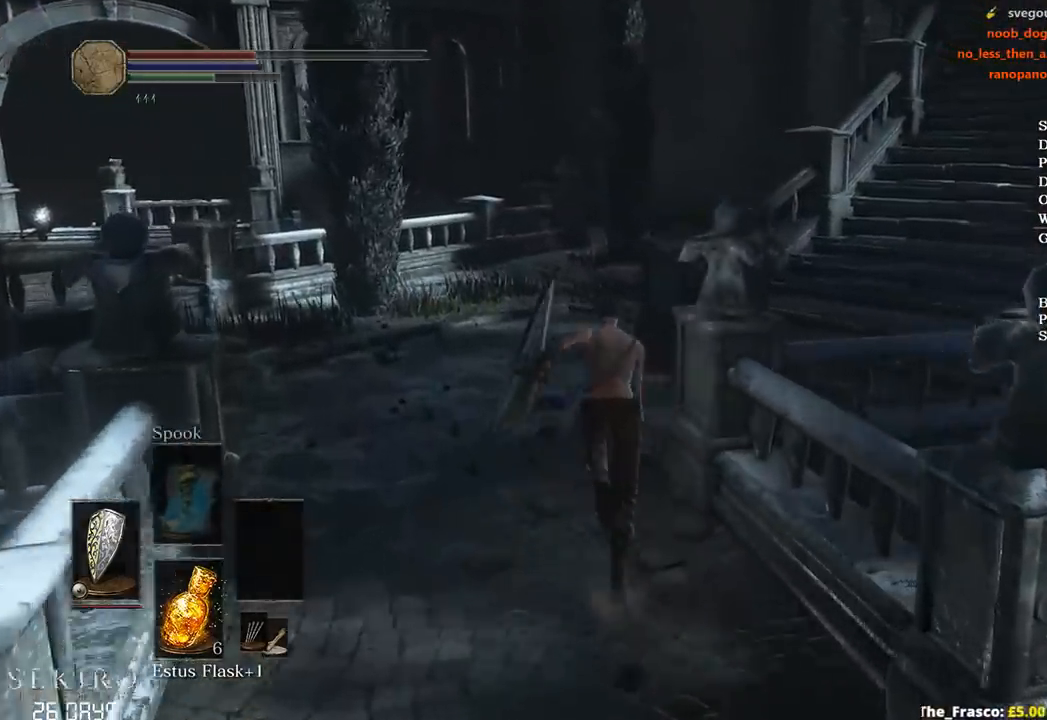
{"buttons": ["B"], "left_stick": "up", "right_stick": "right", "events": [[50, "right_stick", "right"]]}
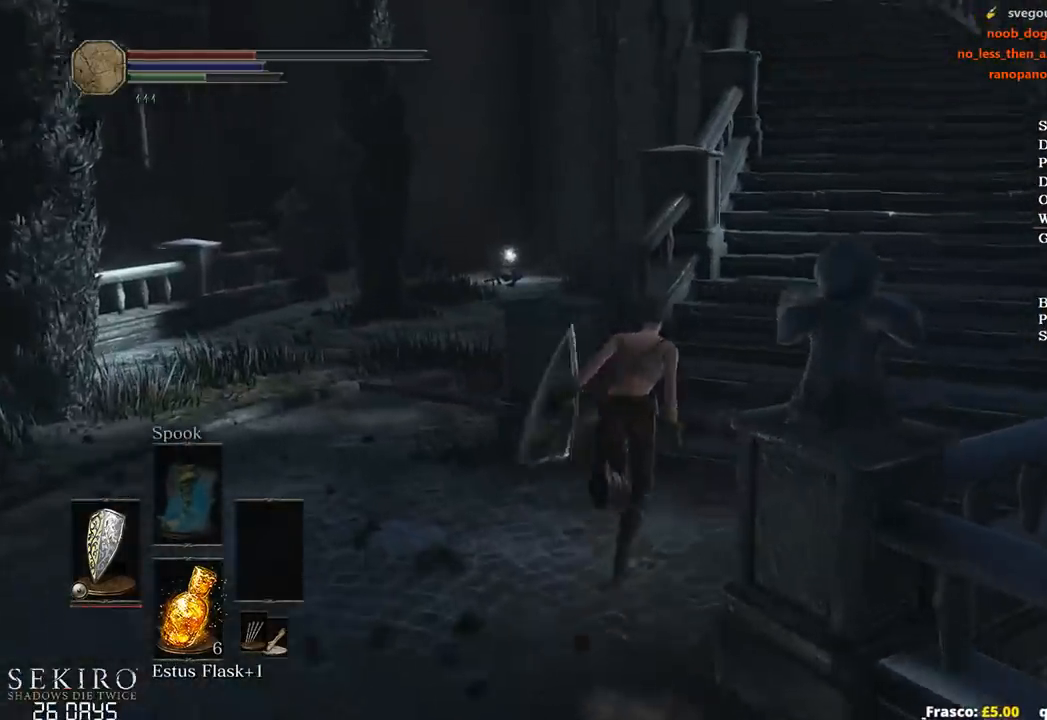
{"buttons": ["B"], "left_stick": "up", "right_stick": "center", "events": [[183, "right_stick", "center"]]}
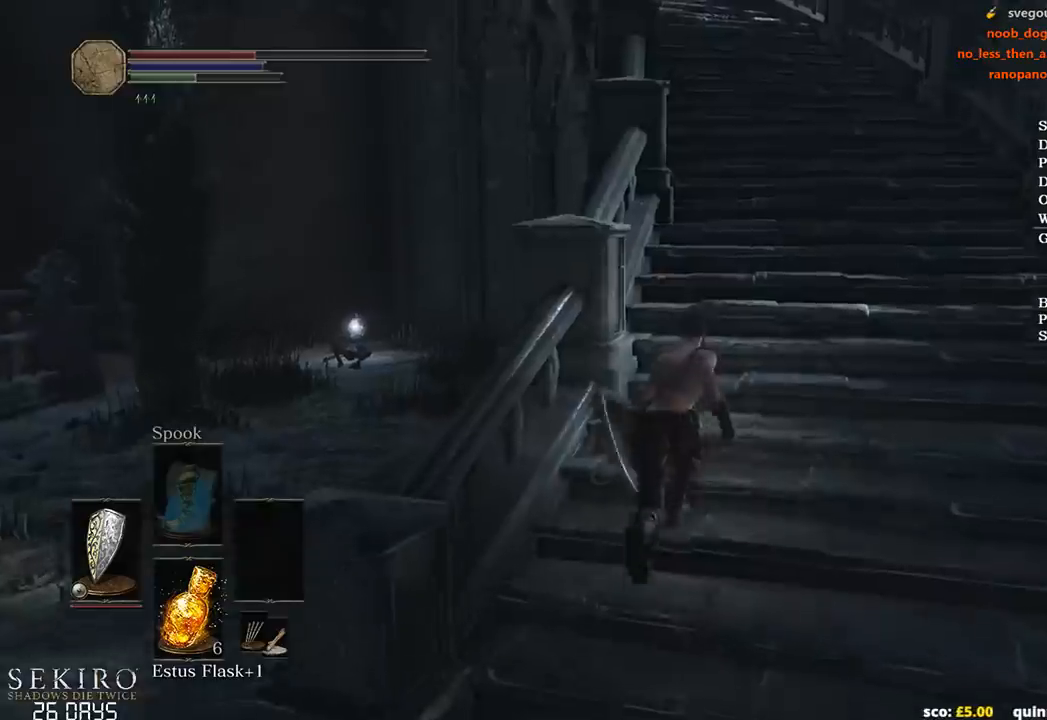
{"buttons": ["B"], "left_stick": "up", "right_stick": "left", "events": [[150, "right_stick", "left"]]}
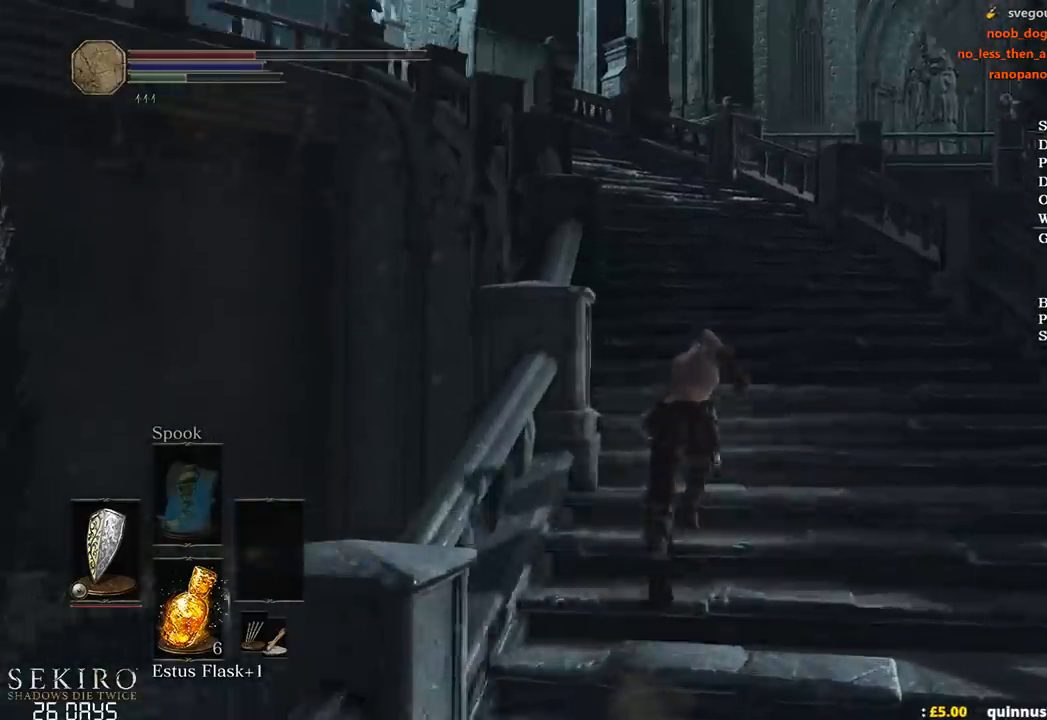
{"buttons": ["B"], "left_stick": "up", "right_stick": "down-left", "events": [[83, "right_stick", "down-left"]]}
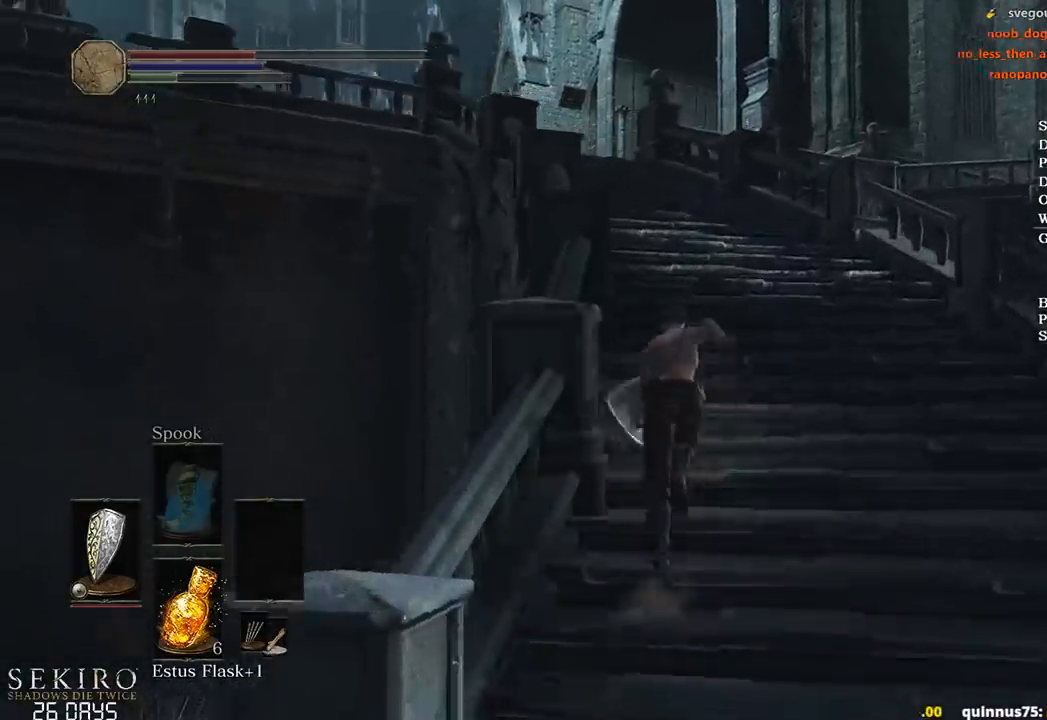
{"buttons": ["B"], "left_stick": "up", "right_stick": "down", "events": [[317, "right_stick", "down"]]}
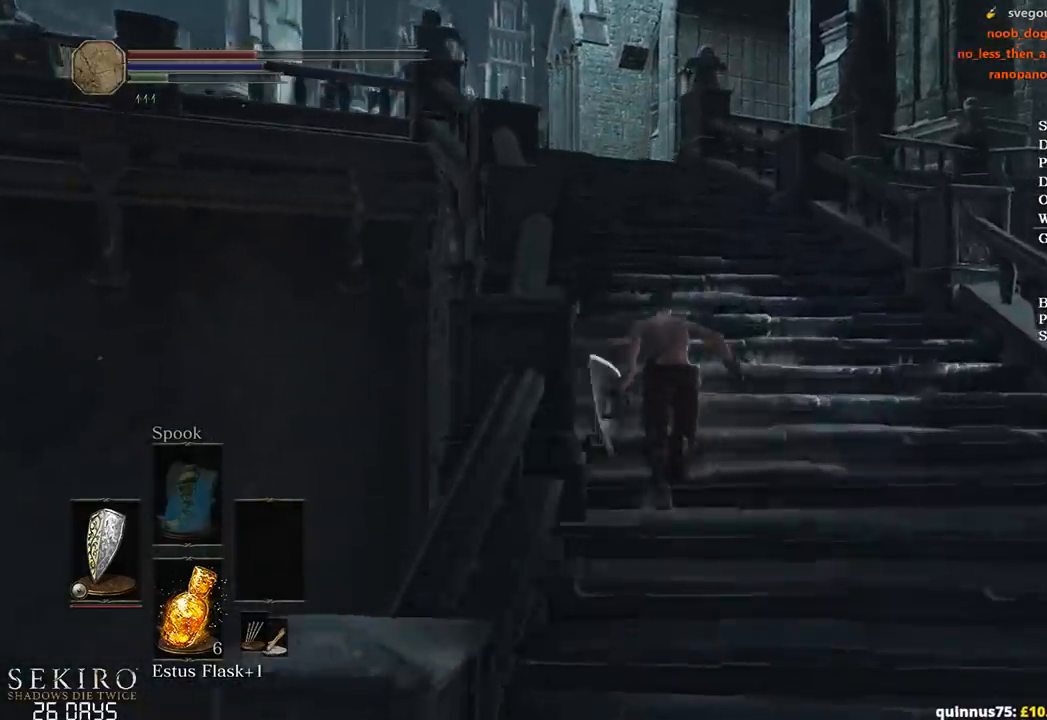
{"buttons": ["B"], "left_stick": "up", "right_stick": "down", "events": []}